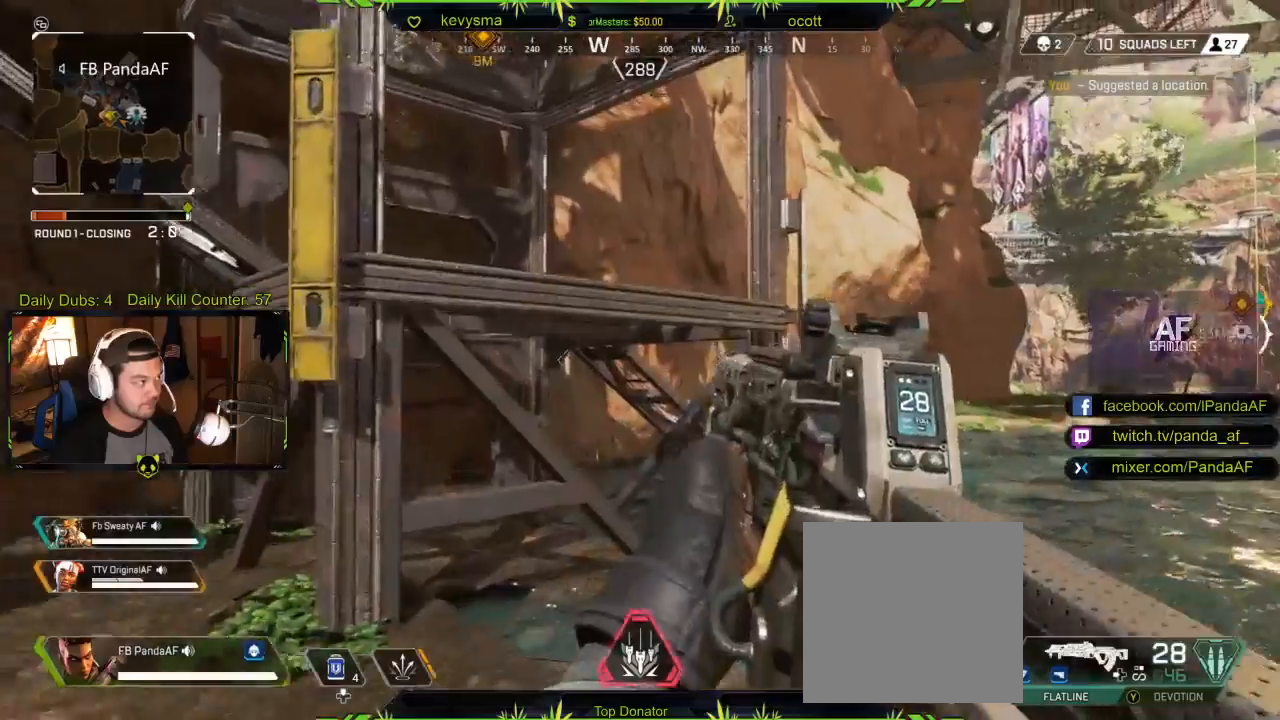
Gameplay with a controller (Xbox layout); each line is a JSON object with the inputs held at the frame after it. "events" lists button and stick changes between this image and that frame as [ms after this image, input, new state], when the widget could be followed in between.
{"buttons": [], "left_stick": "up", "right_stick": "center", "events": [[117, "right_stick", "center"]]}
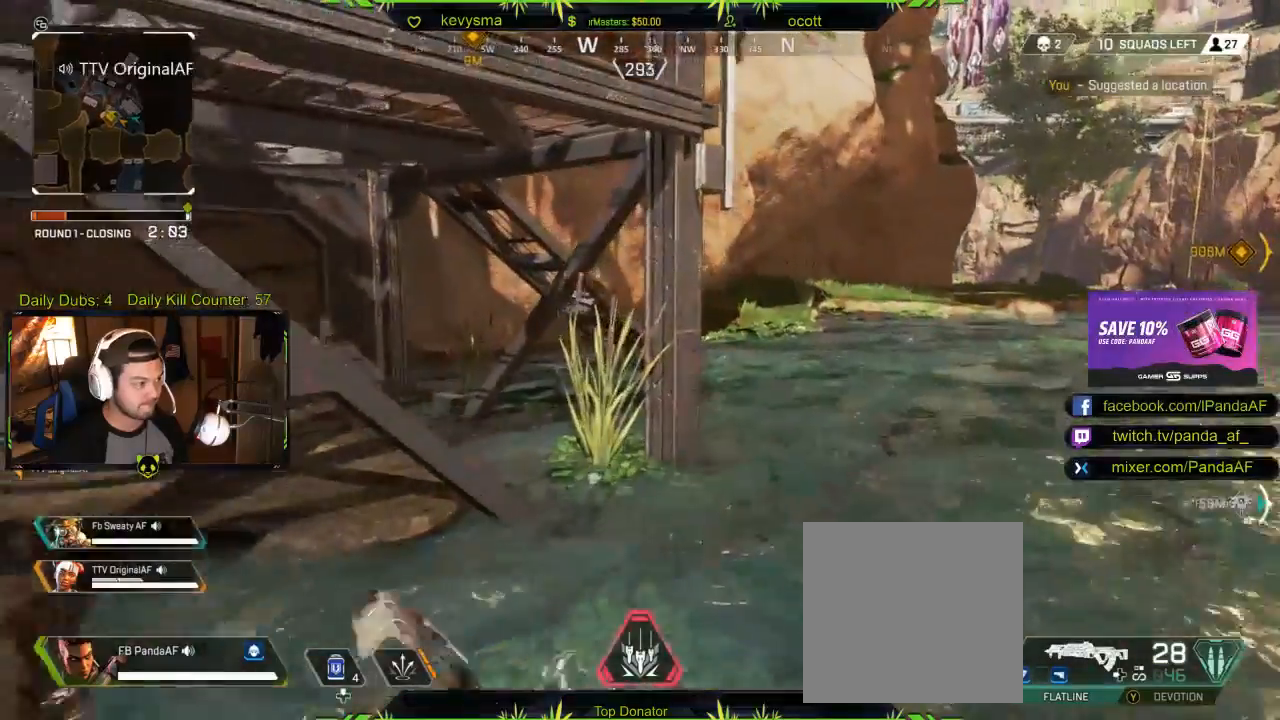
{"buttons": [], "left_stick": "up", "right_stick": "center", "events": []}
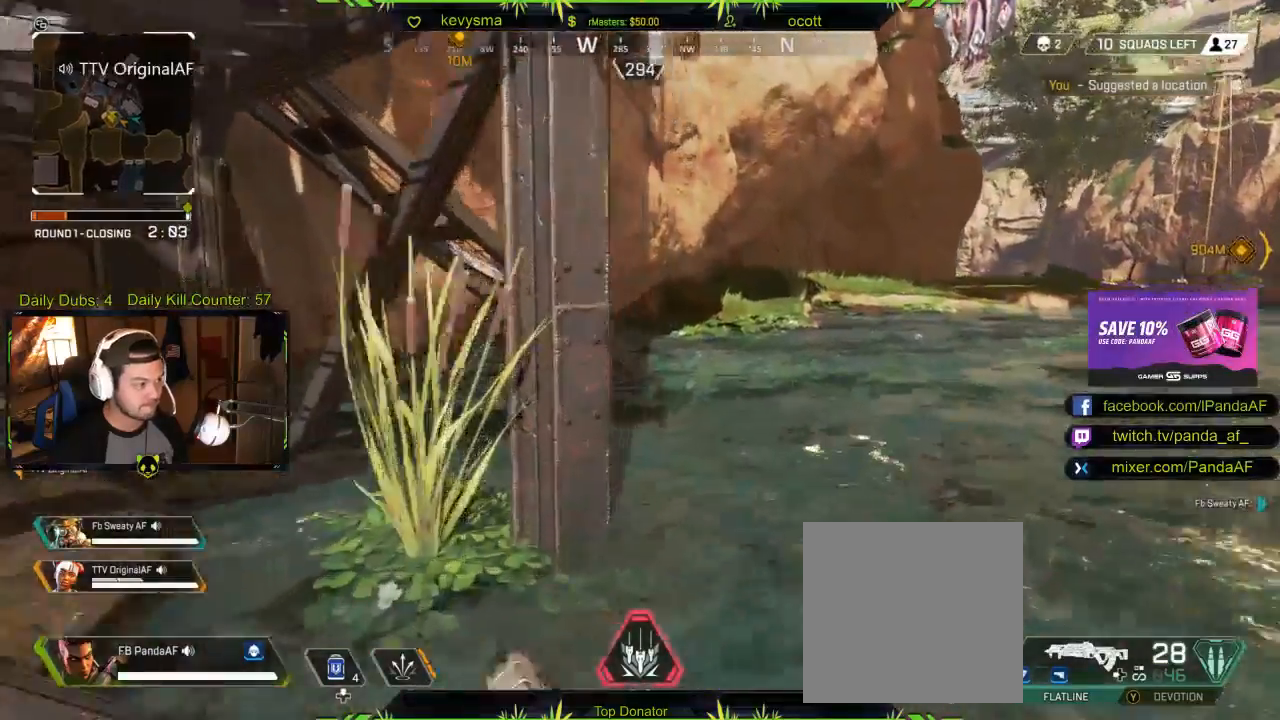
{"buttons": ["Y"], "left_stick": "up", "right_stick": "center", "events": [[333, "Y", "down"]]}
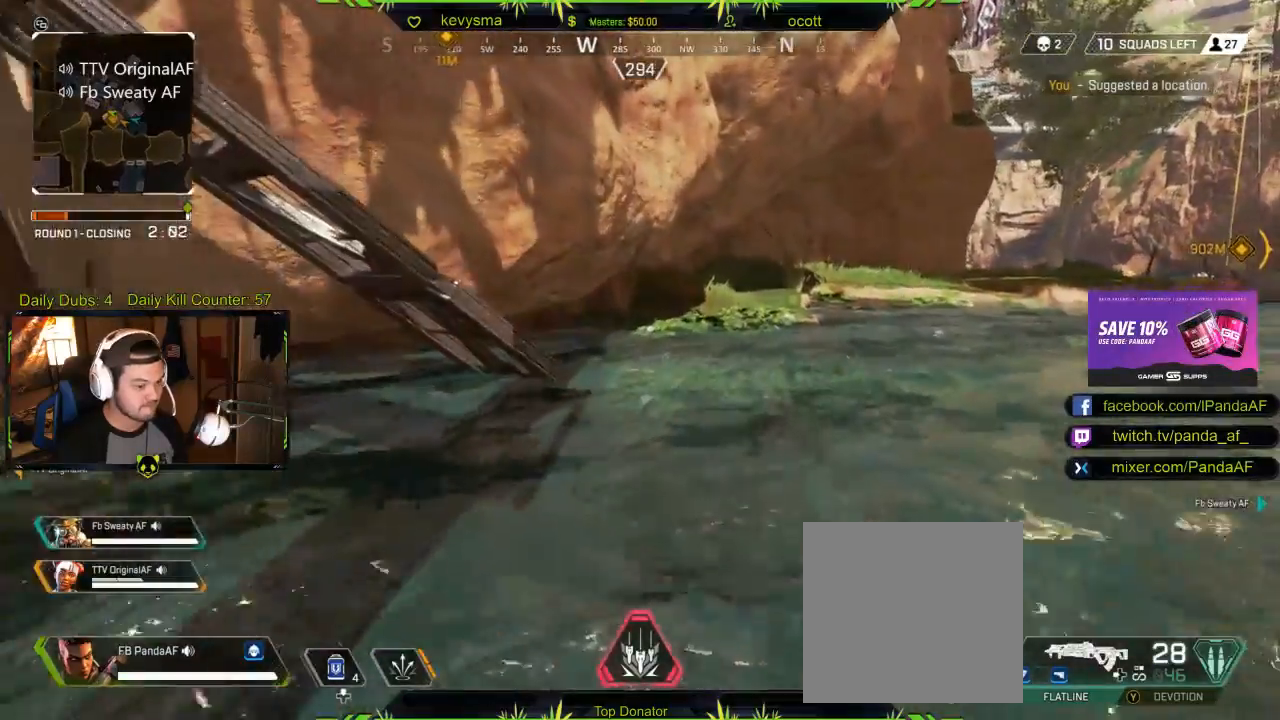
{"buttons": [], "left_stick": "up", "right_stick": "center", "events": [[467, "Y", "up"]]}
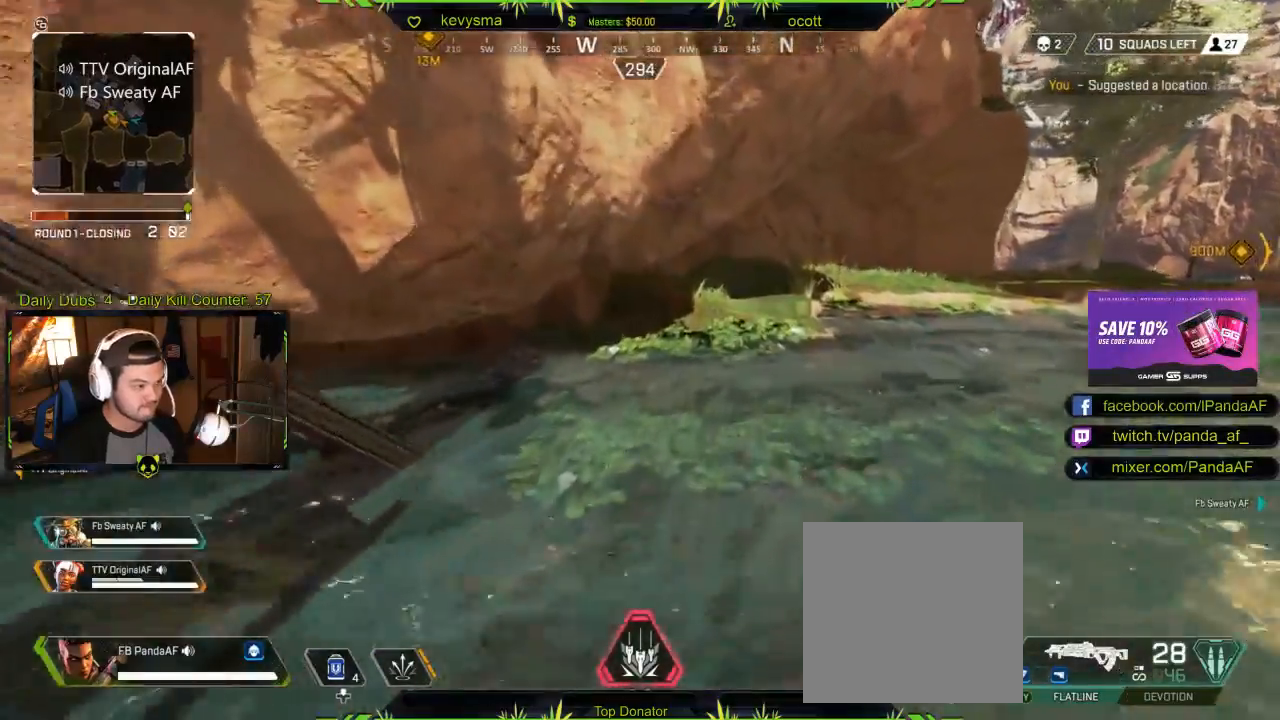
{"buttons": [], "left_stick": "up", "right_stick": "left", "events": [[117, "right_stick", "left"], [317, "right_stick", "center"], [400, "right_stick", "left"]]}
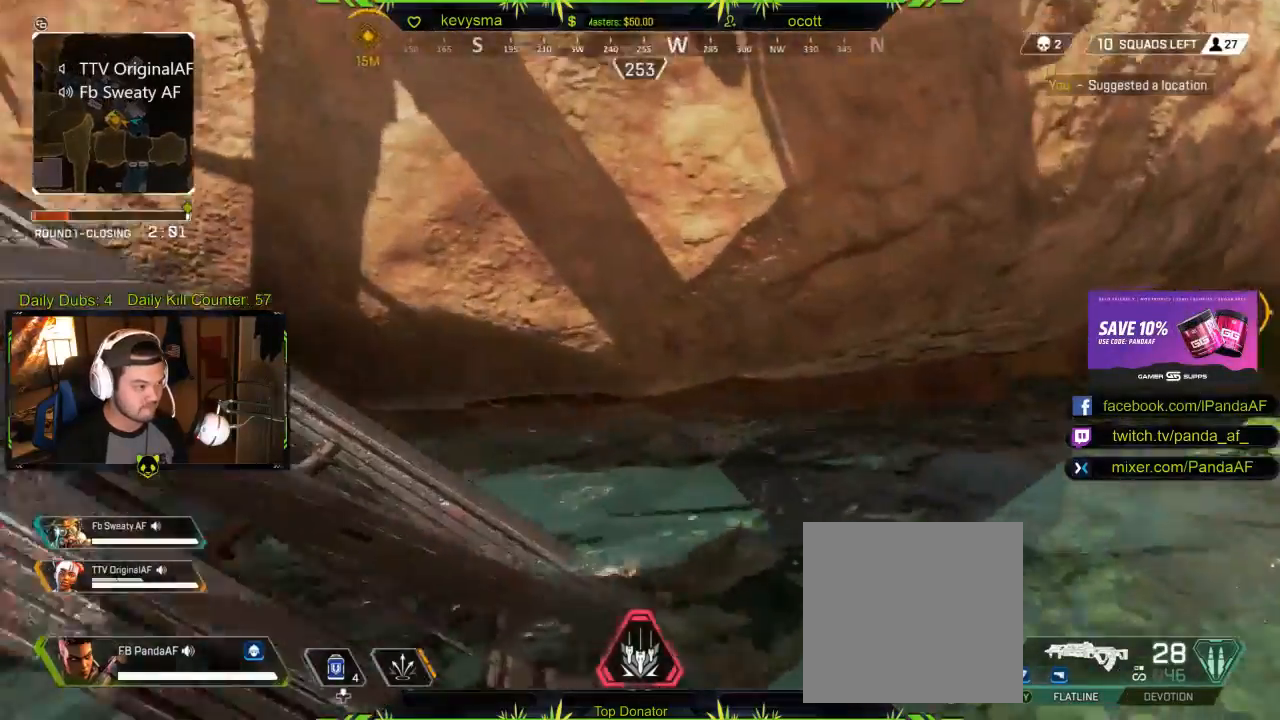
{"buttons": [], "left_stick": "up", "right_stick": "up-left", "events": [[267, "right_stick", "center"], [450, "right_stick", "up-left"]]}
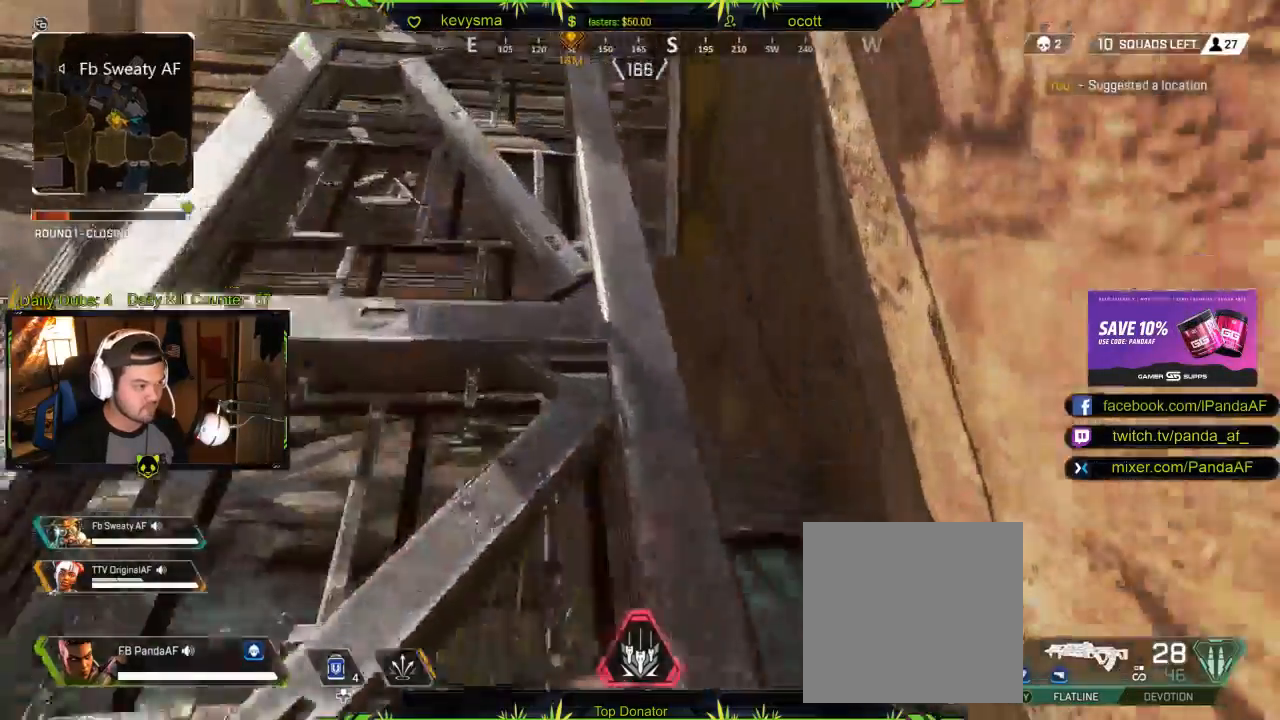
{"buttons": [], "left_stick": "up", "right_stick": "down", "events": [[100, "right_stick", "center"], [367, "right_stick", "down"]]}
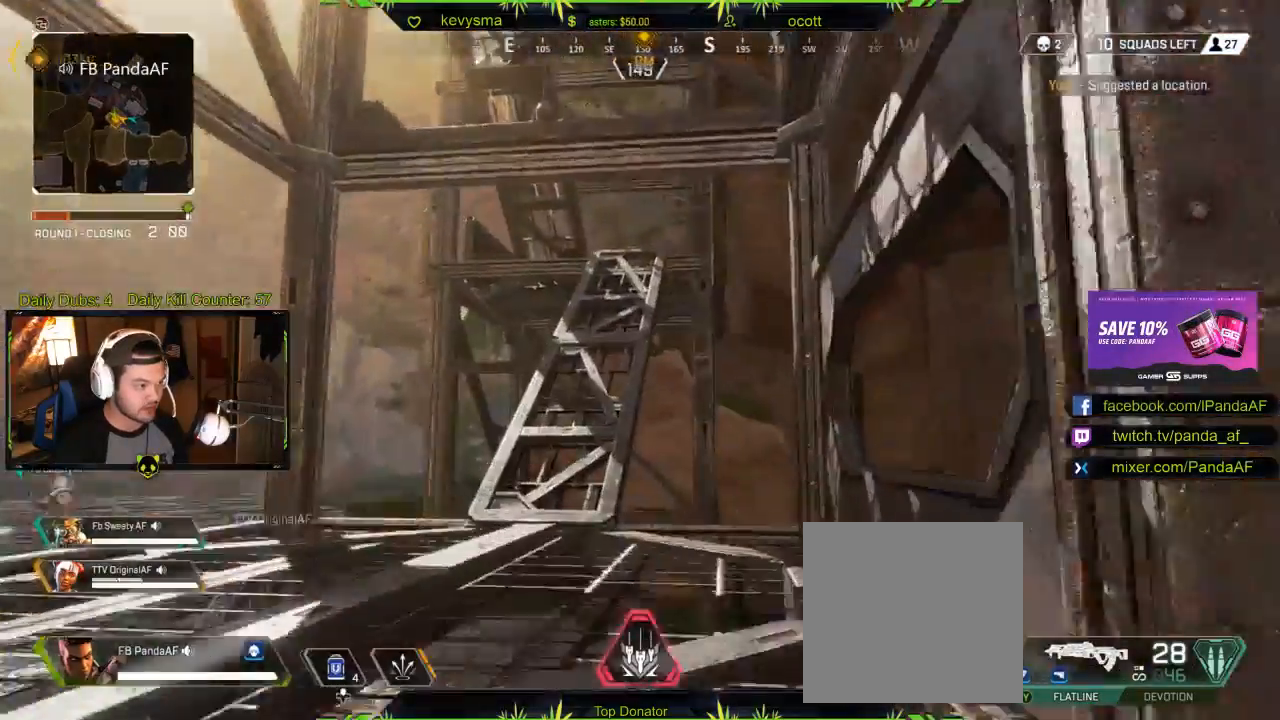
{"buttons": [], "left_stick": "up", "right_stick": "center", "events": [[33, "right_stick", "center"], [367, "right_stick", "up-left"], [433, "right_stick", "center"]]}
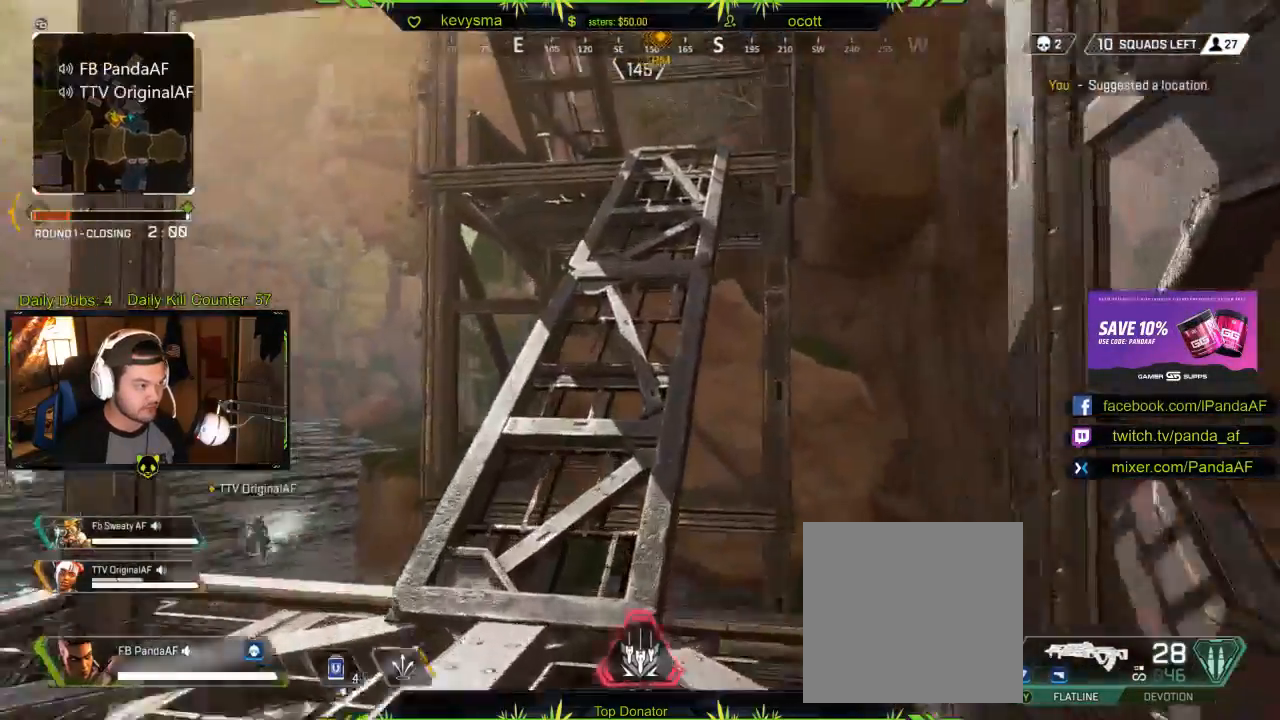
{"buttons": [], "left_stick": "up", "right_stick": "center", "events": [[300, "right_stick", "right"], [383, "right_stick", "center"]]}
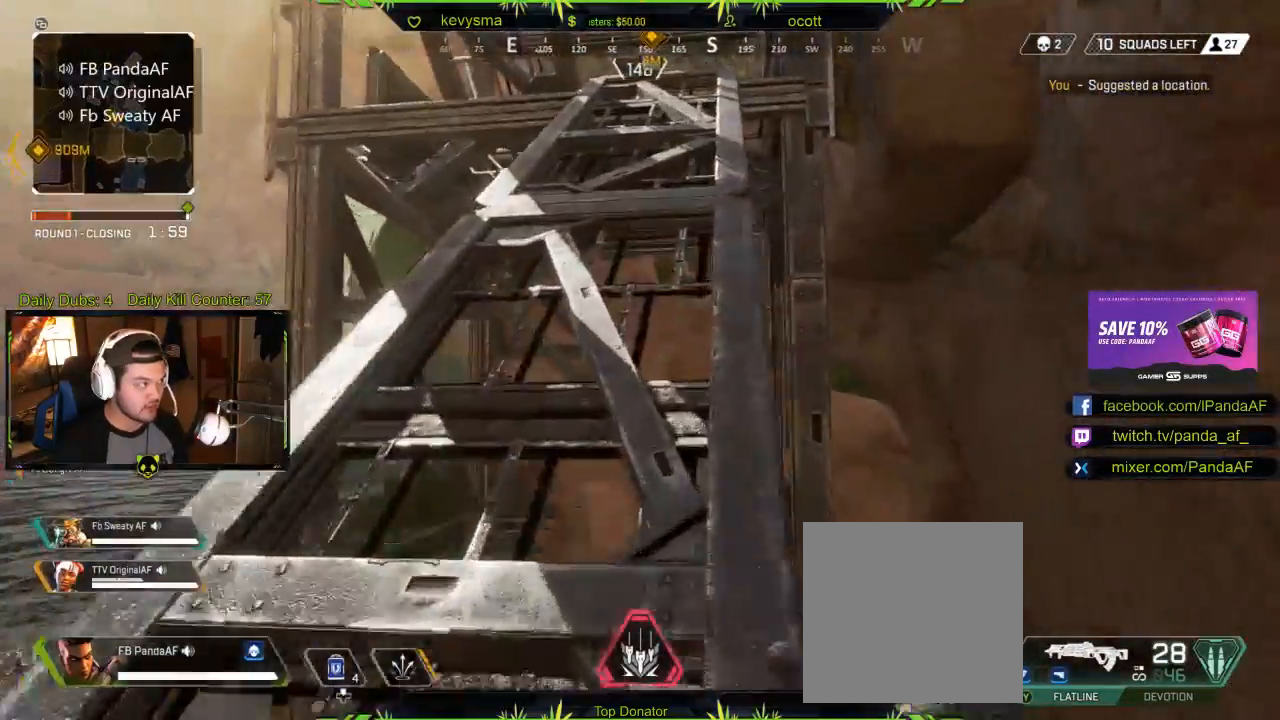
{"buttons": [], "left_stick": "up", "right_stick": "center", "events": []}
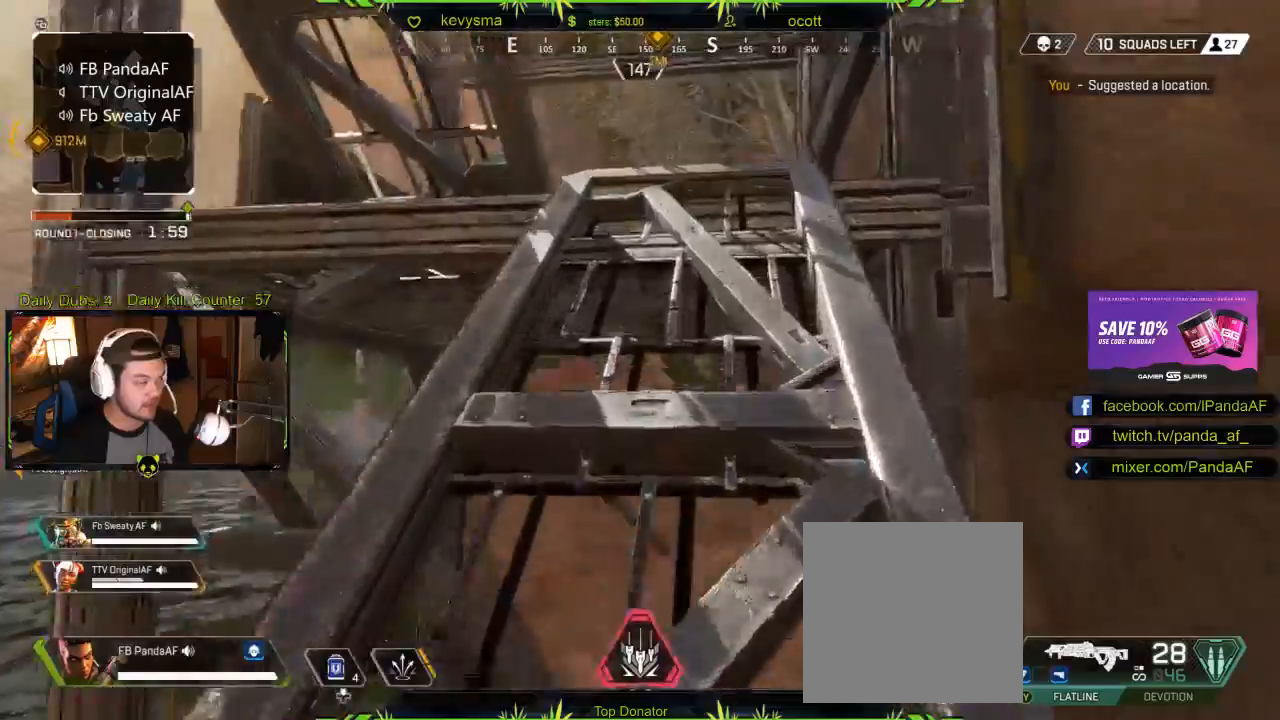
{"buttons": [], "left_stick": "up", "right_stick": "left", "events": [[150, "right_stick", "down-left"], [333, "right_stick", "left"]]}
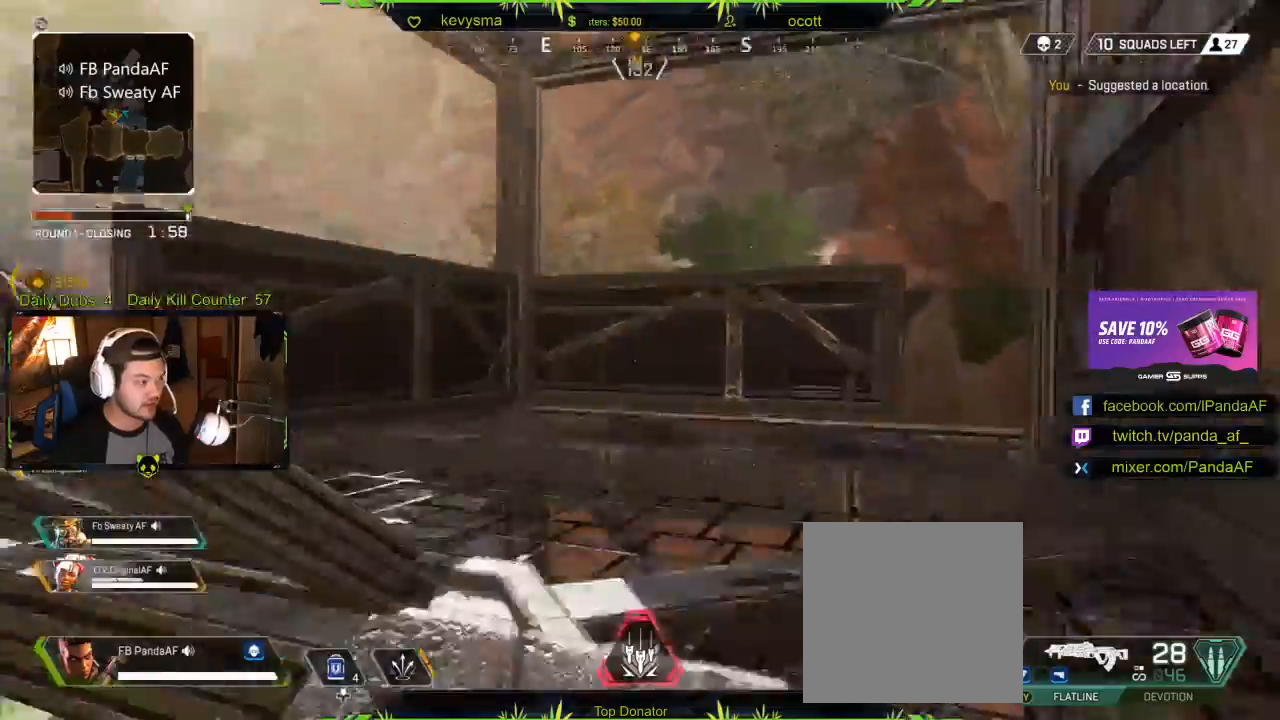
{"buttons": [], "left_stick": "up", "right_stick": "center", "events": [[33, "left_stick", "up-right"], [317, "left_stick", "up"], [500, "right_stick", "center"]]}
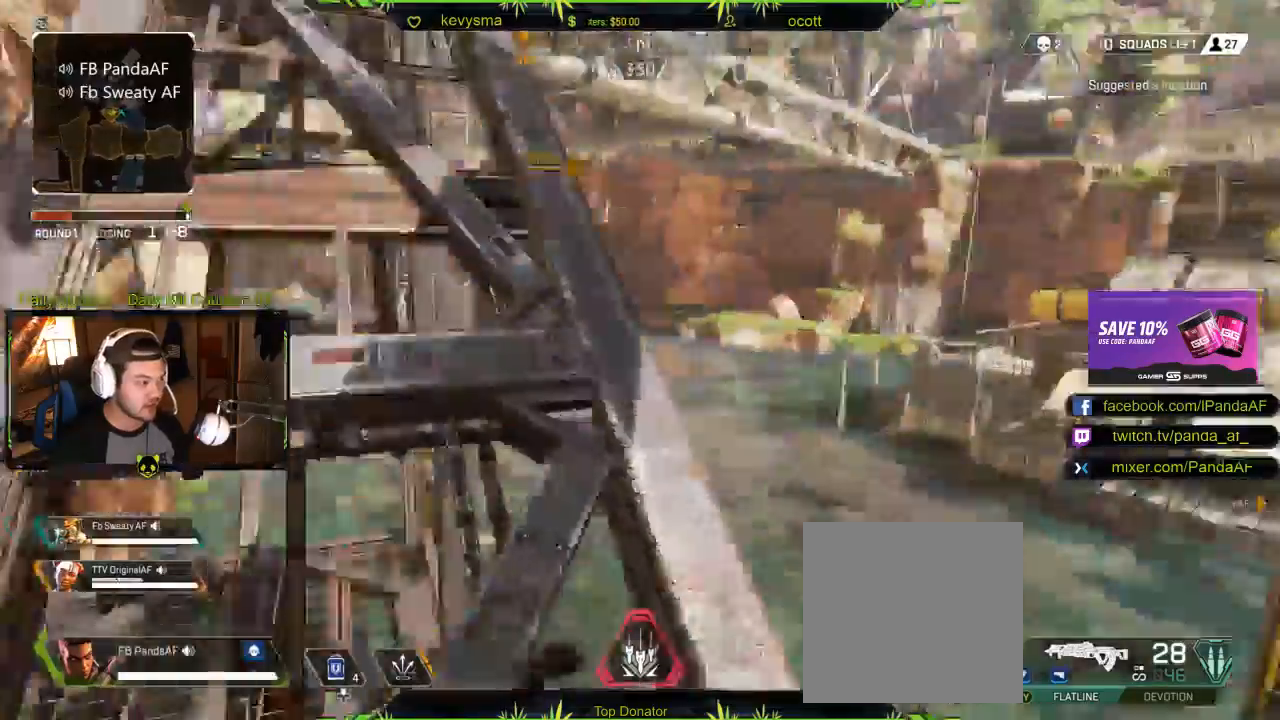
{"buttons": [], "left_stick": "up", "right_stick": "up", "events": [[17, "right_stick", "up-left"], [117, "left_stick", "up-left"], [283, "left_stick", "up"], [283, "right_stick", "center"], [433, "right_stick", "up"]]}
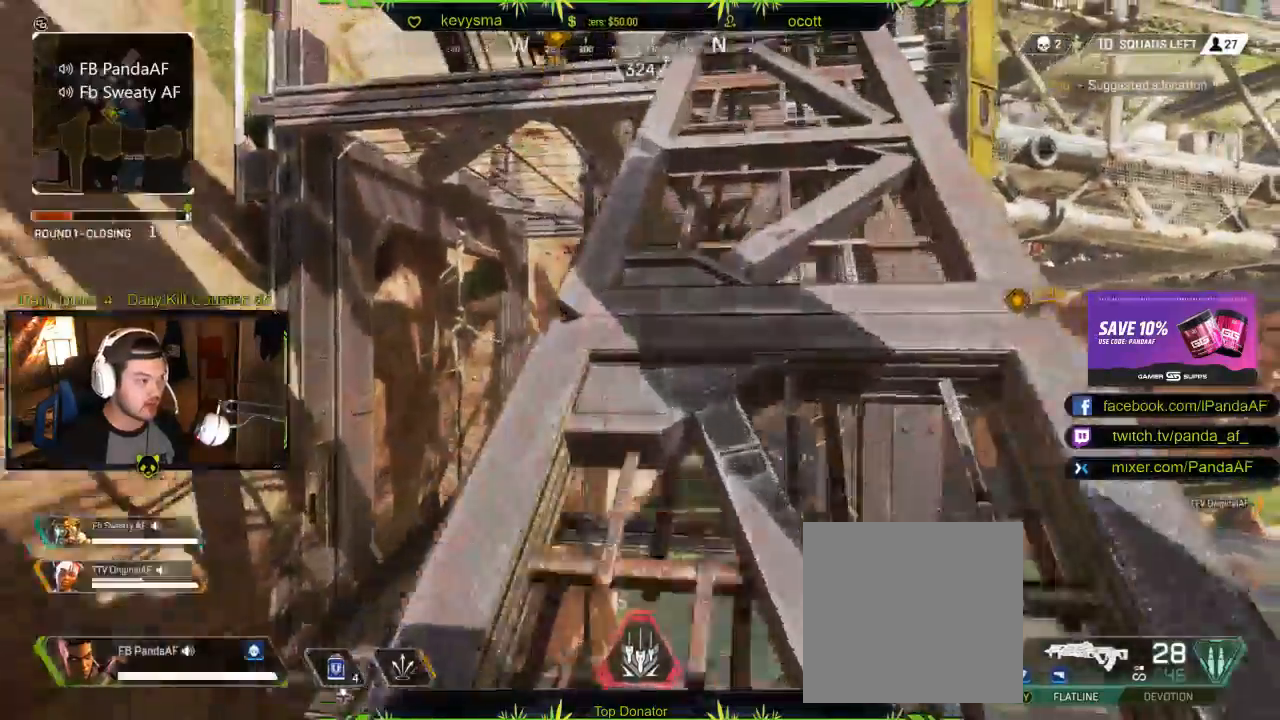
{"buttons": [], "left_stick": "up", "right_stick": "center", "events": [[100, "right_stick", "center"]]}
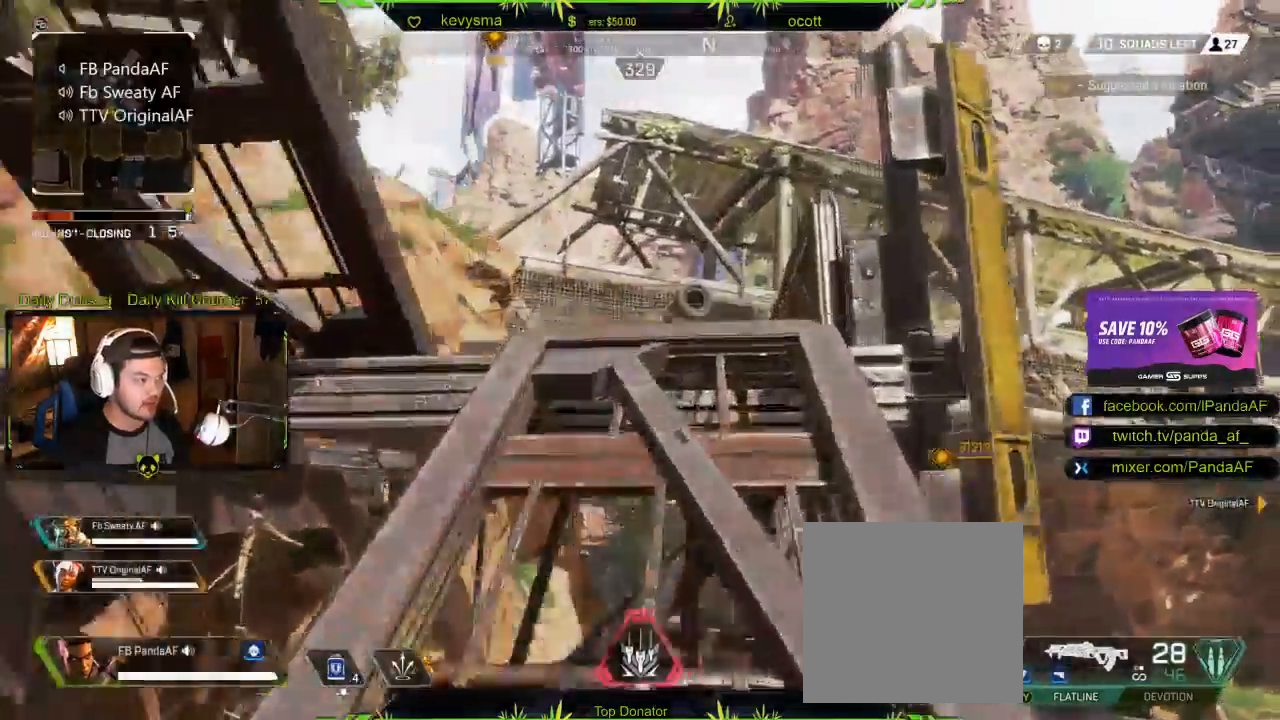
{"buttons": [], "left_stick": "up-right", "right_stick": "left", "events": [[17, "right_stick", "down-left"], [317, "right_stick", "left"], [433, "left_stick", "up-right"]]}
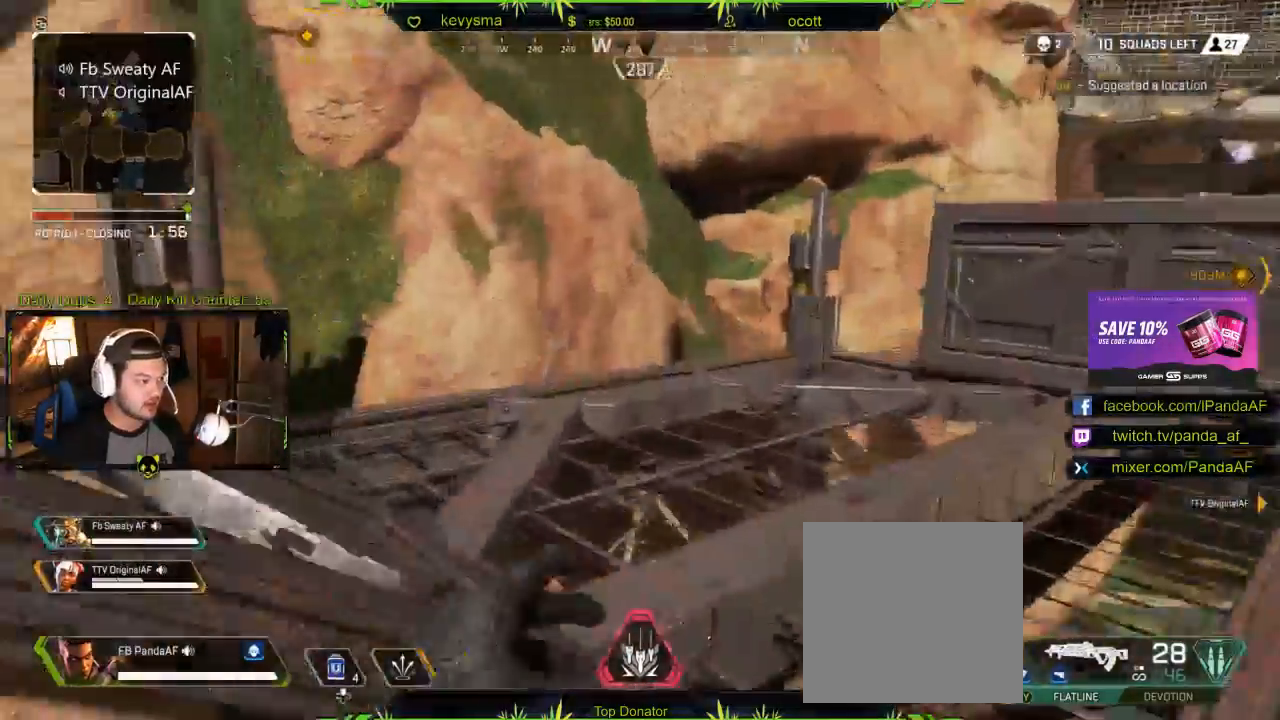
{"buttons": [], "left_stick": "up-left", "right_stick": "left", "events": [[300, "right_stick", "up-left"], [400, "right_stick", "center"], [450, "right_stick", "left"], [483, "left_stick", "up-left"]]}
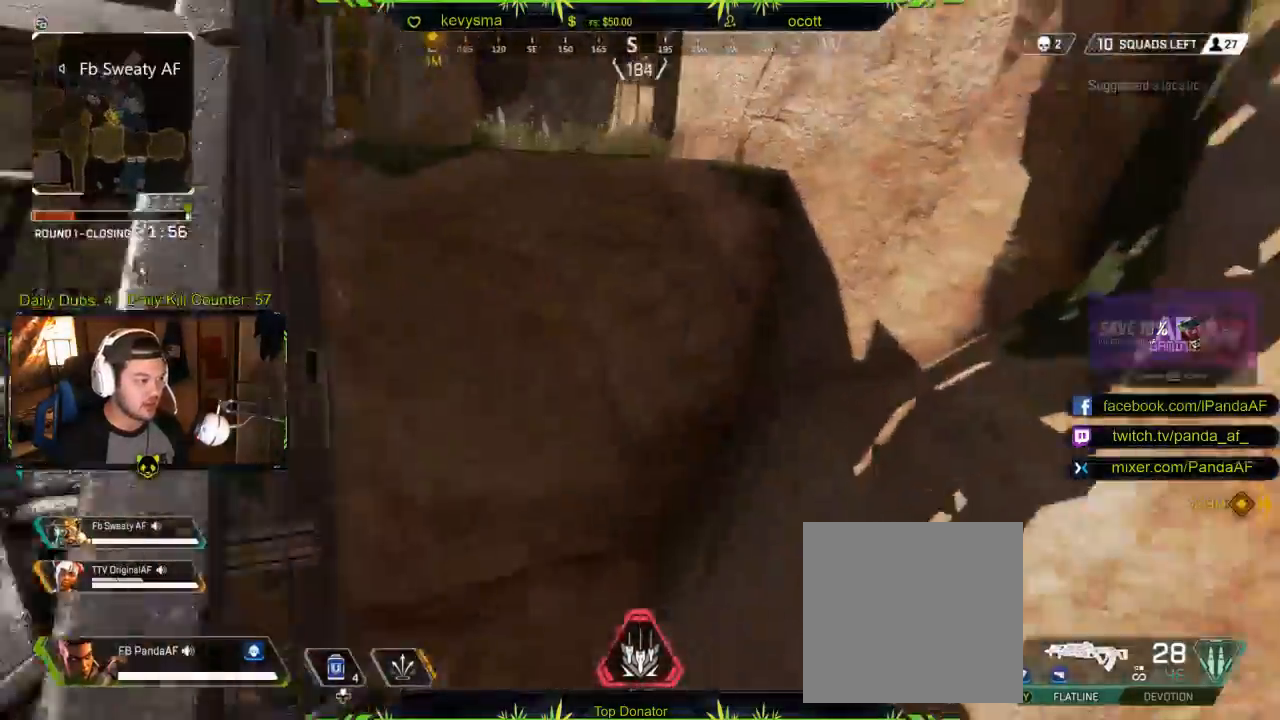
{"buttons": [], "left_stick": "down", "right_stick": "down-left", "events": [[133, "left_stick", "down-left"], [217, "right_stick", "up-left"], [367, "right_stick", "center"], [450, "left_stick", "down"], [500, "right_stick", "down-left"]]}
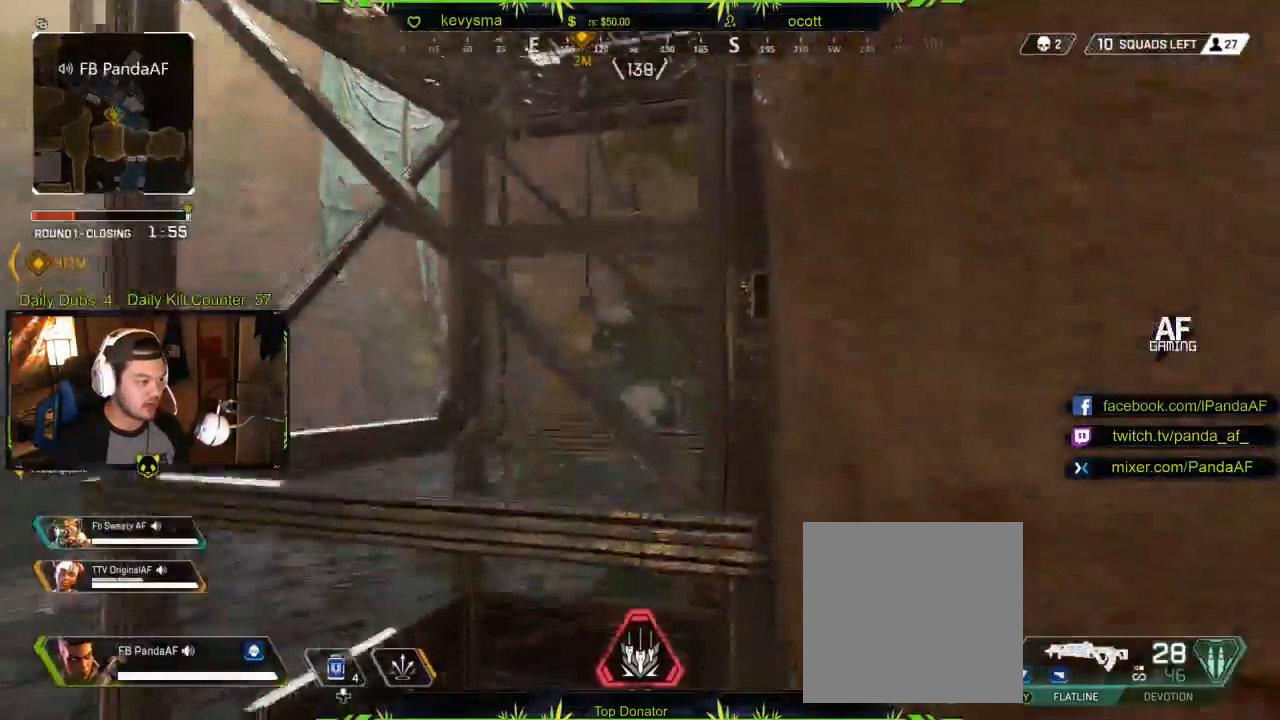
{"buttons": ["L3"], "left_stick": "up", "right_stick": "left", "events": [[233, "left_stick", "left"], [283, "right_stick", "center"], [333, "left_stick", "up"], [400, "L3", "down"], [500, "right_stick", "left"]]}
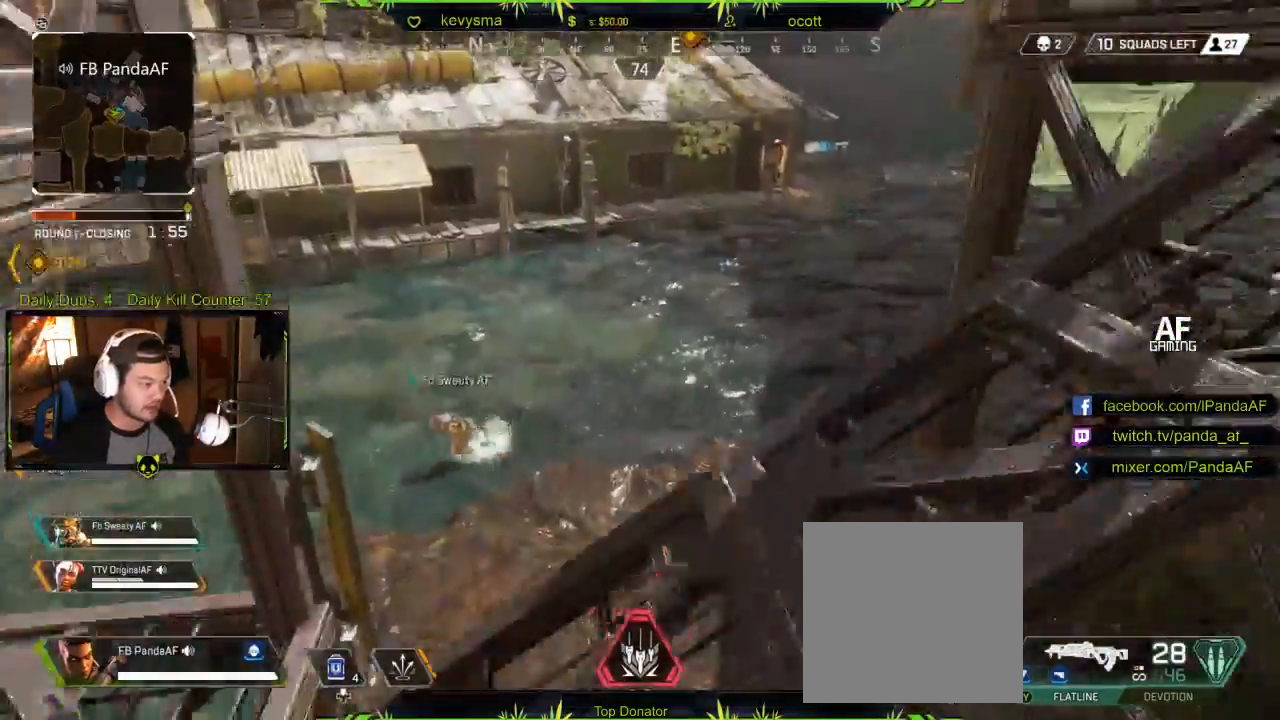
{"buttons": [], "left_stick": "up-left", "right_stick": "up-left", "events": [[50, "L3", "up"], [183, "right_stick", "up-left"], [367, "left_stick", "left"], [483, "left_stick", "up-left"]]}
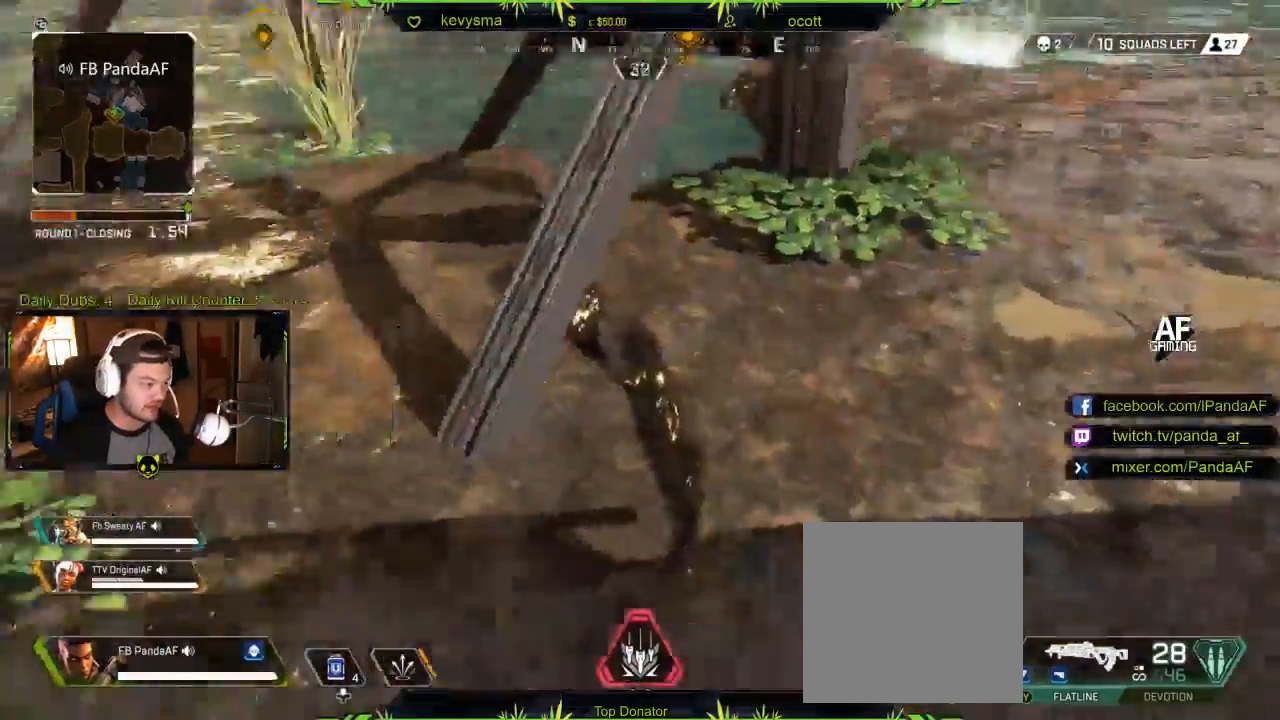
{"buttons": [], "left_stick": "up", "right_stick": "center", "events": [[17, "left_stick", "up"], [33, "right_stick", "up"], [167, "L3", "down"], [200, "right_stick", "center"], [250, "right_stick", "left"], [383, "L3", "up"], [500, "right_stick", "center"]]}
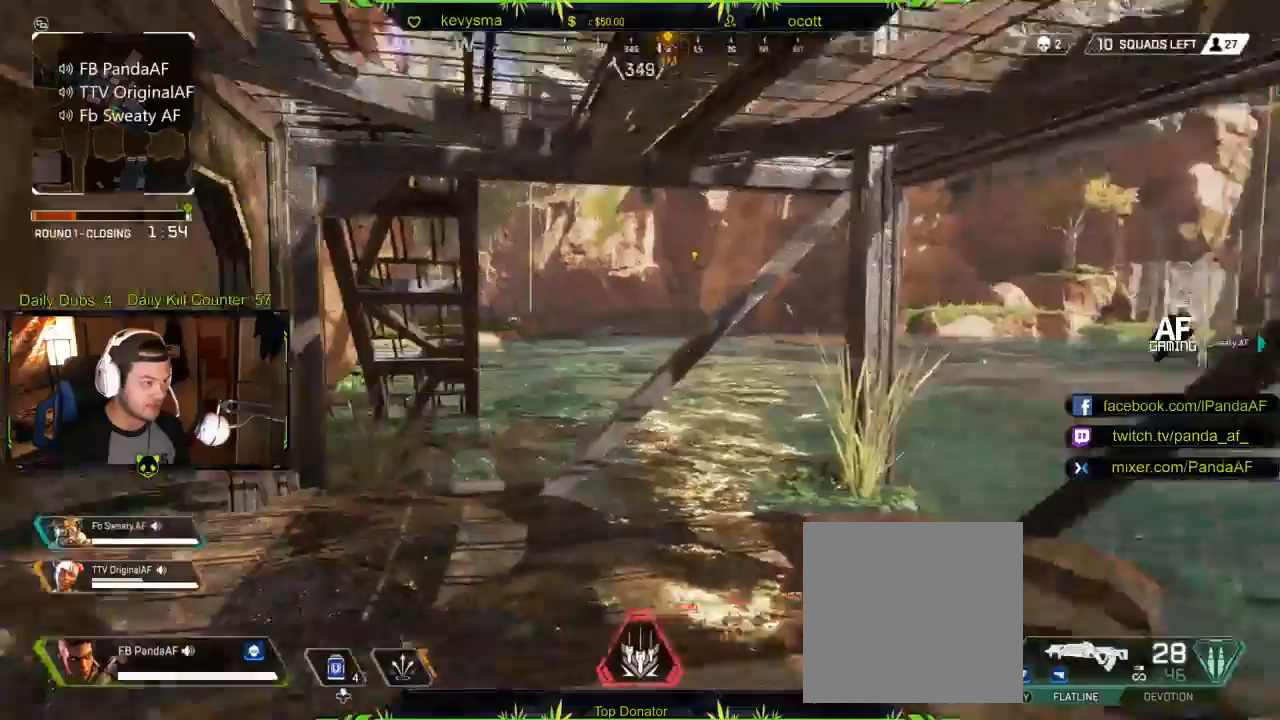
{"buttons": [], "left_stick": "up", "right_stick": "right", "events": [[67, "right_stick", "left"], [233, "right_stick", "center"], [417, "right_stick", "right"]]}
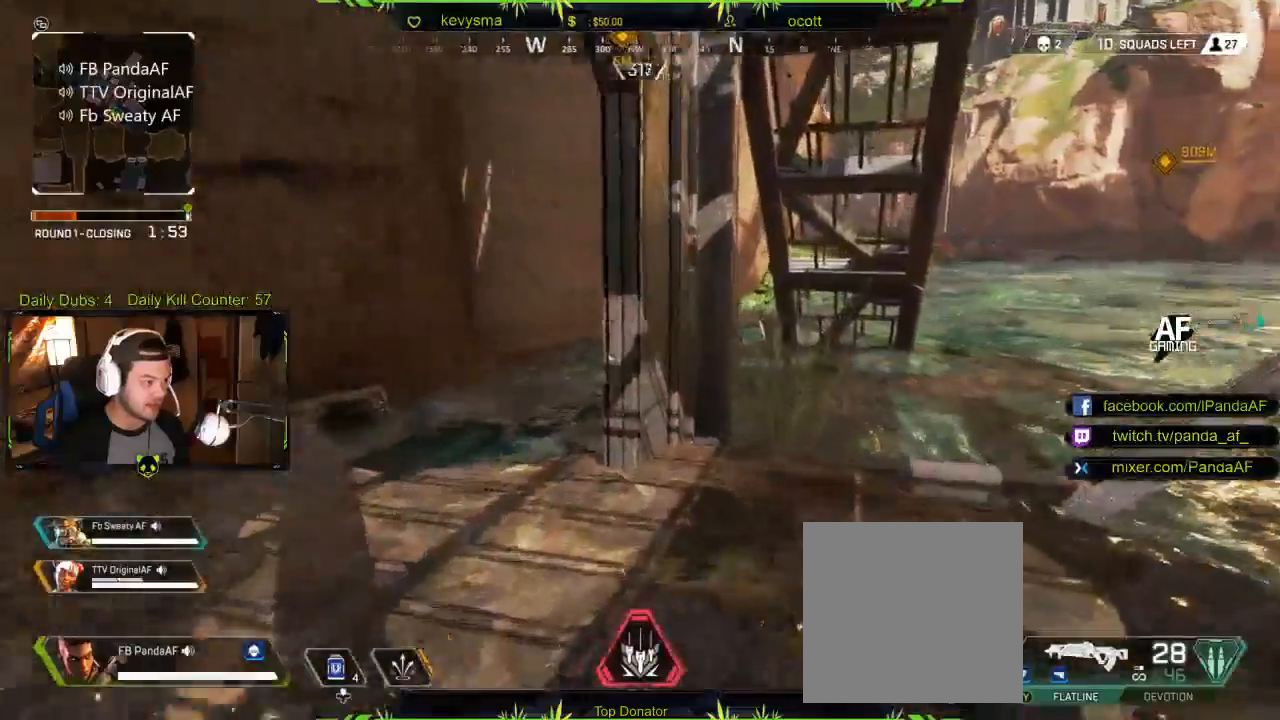
{"buttons": [], "left_stick": "up", "right_stick": "center", "events": [[67, "right_stick", "center"]]}
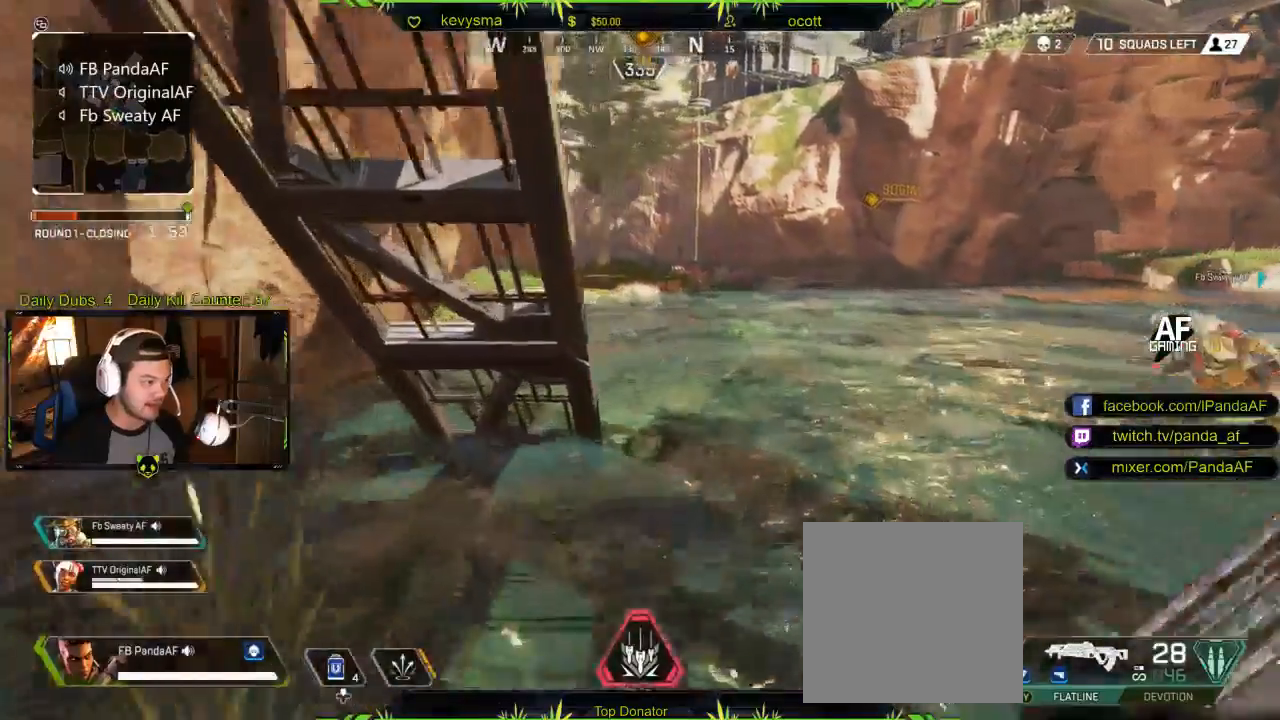
{"buttons": [], "left_stick": "up", "right_stick": "left", "events": [[333, "right_stick", "left"]]}
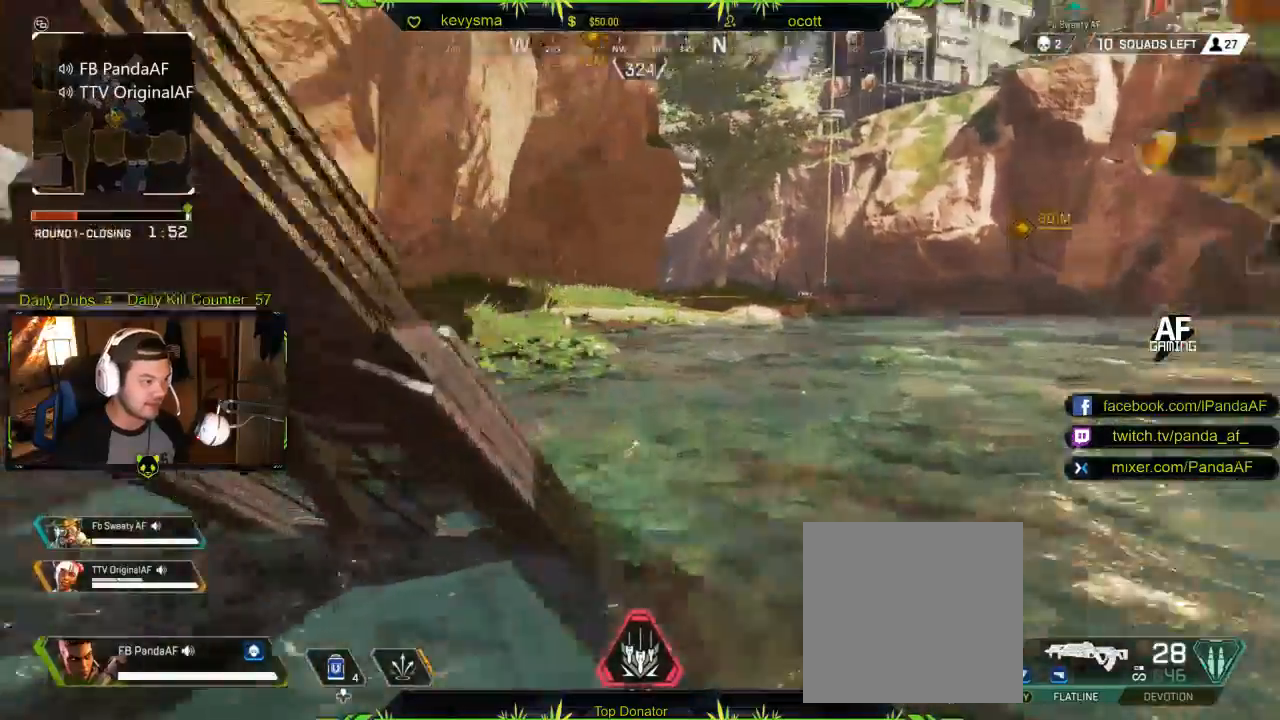
{"buttons": [], "left_stick": "up-right", "right_stick": "left", "events": [[67, "left_stick", "up-right"]]}
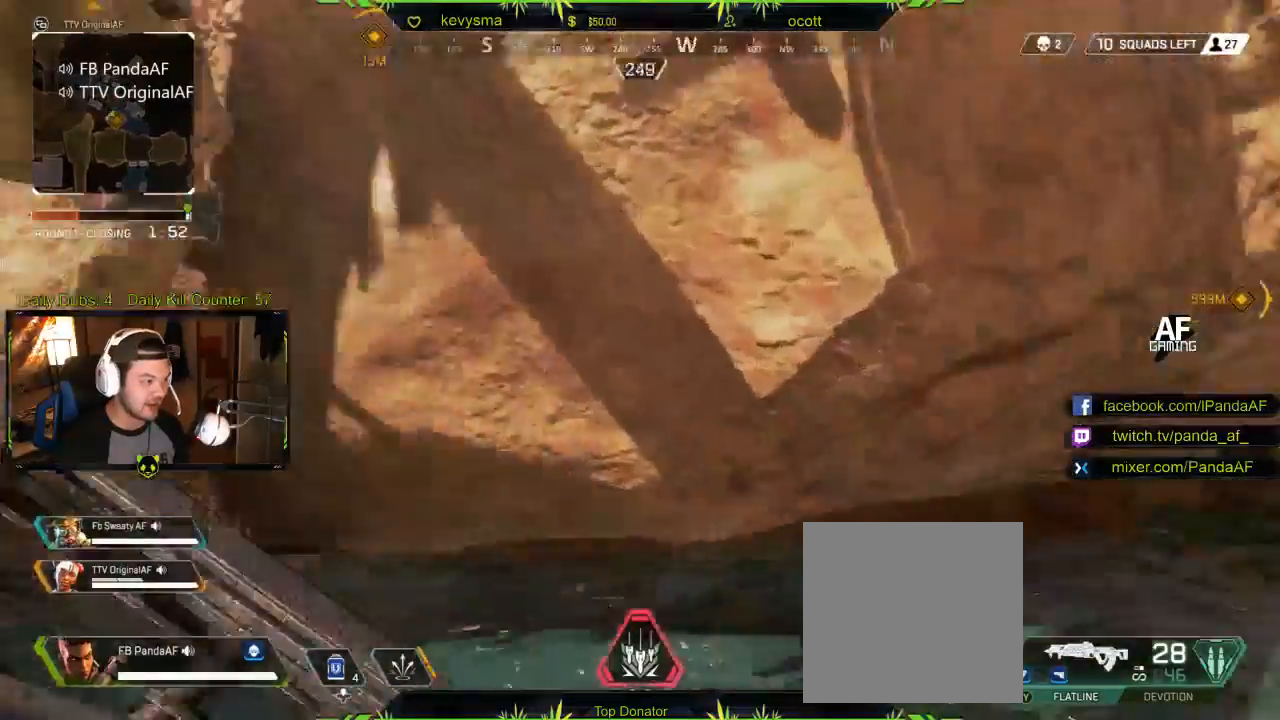
{"buttons": [], "left_stick": "up-right", "right_stick": "center", "events": [[83, "left_stick", "up"], [233, "right_stick", "center"], [267, "left_stick", "up-right"]]}
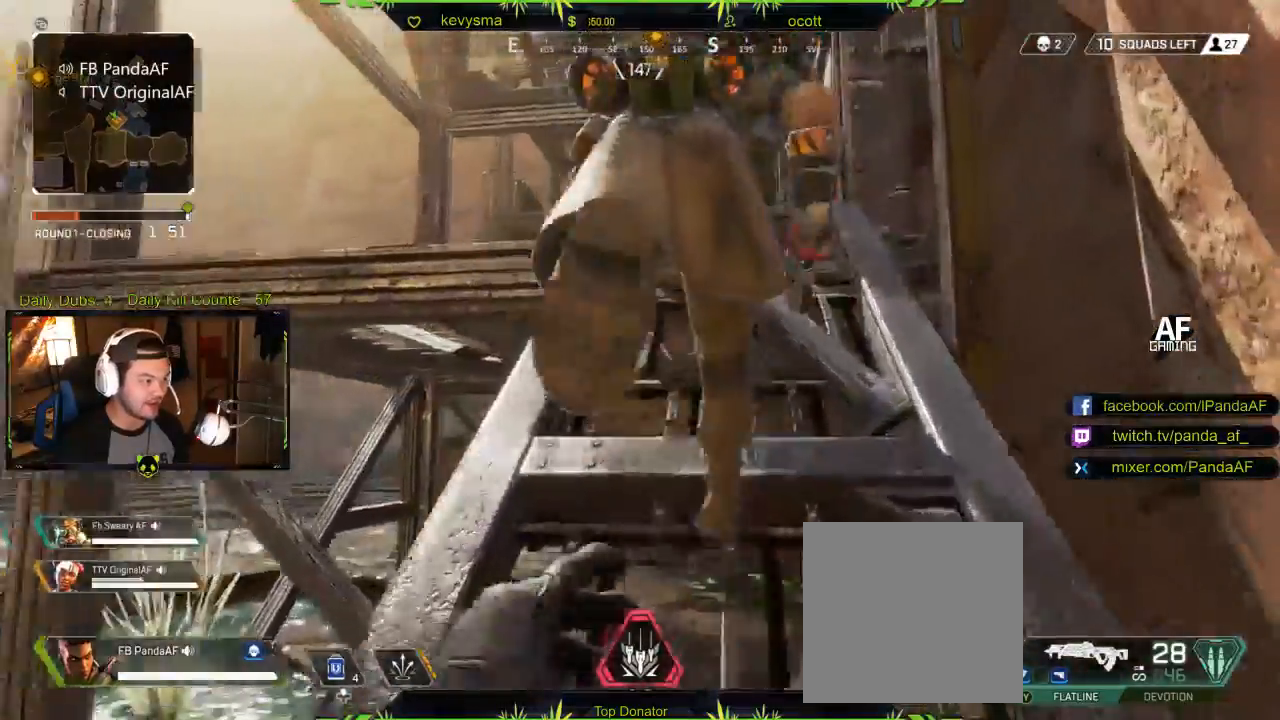
{"buttons": [], "left_stick": "up", "right_stick": "down", "events": [[67, "left_stick", "up"], [333, "right_stick", "down"]]}
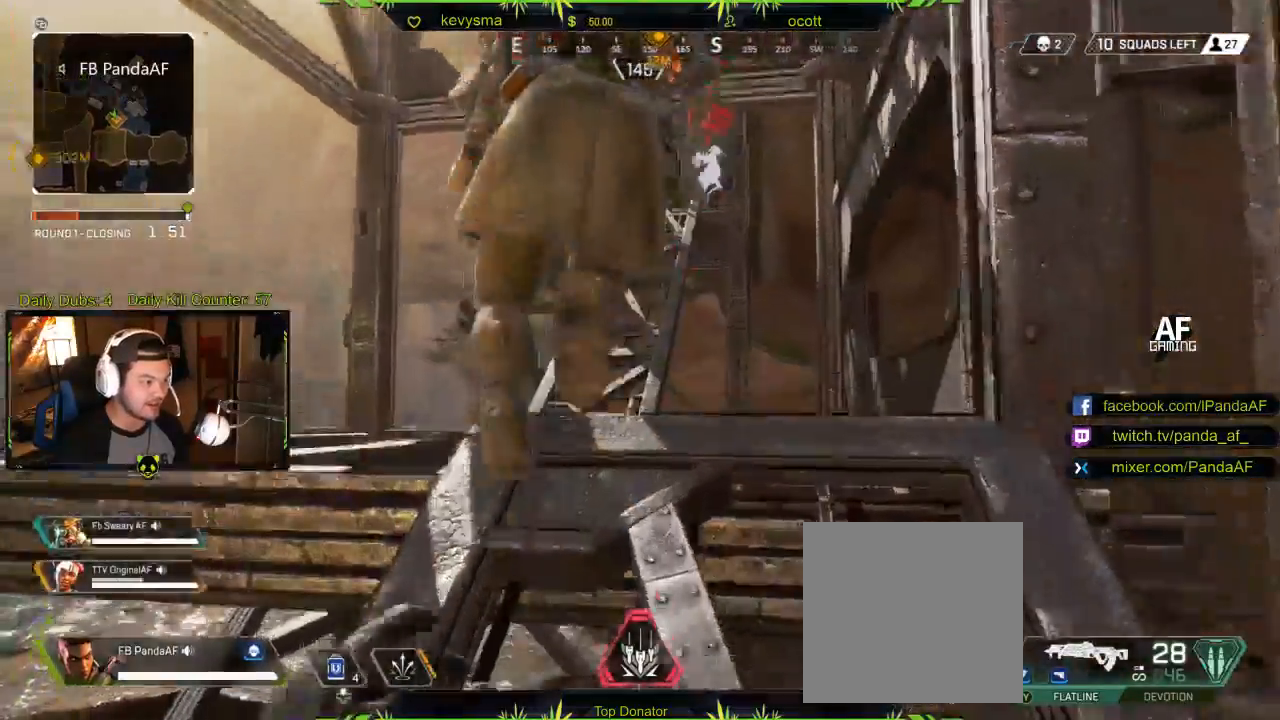
{"buttons": [], "left_stick": "up", "right_stick": "center", "events": [[50, "right_stick", "center"]]}
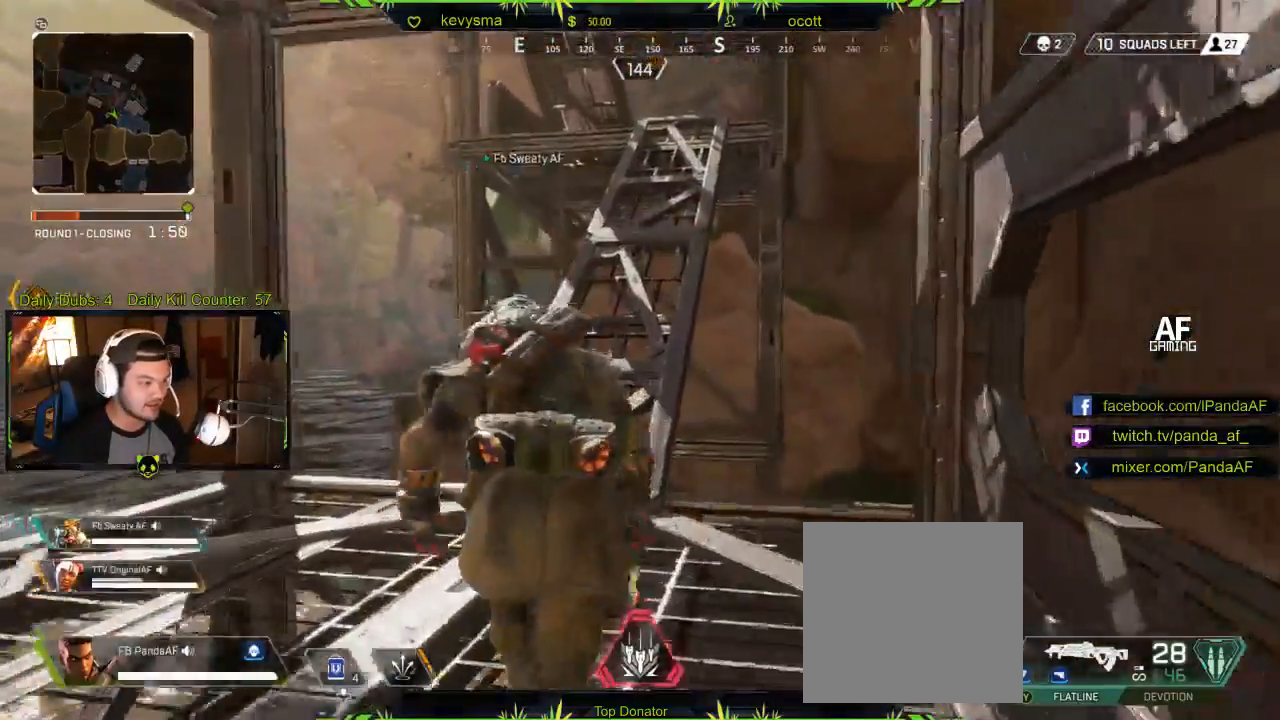
{"buttons": [], "left_stick": "up", "right_stick": "center", "events": []}
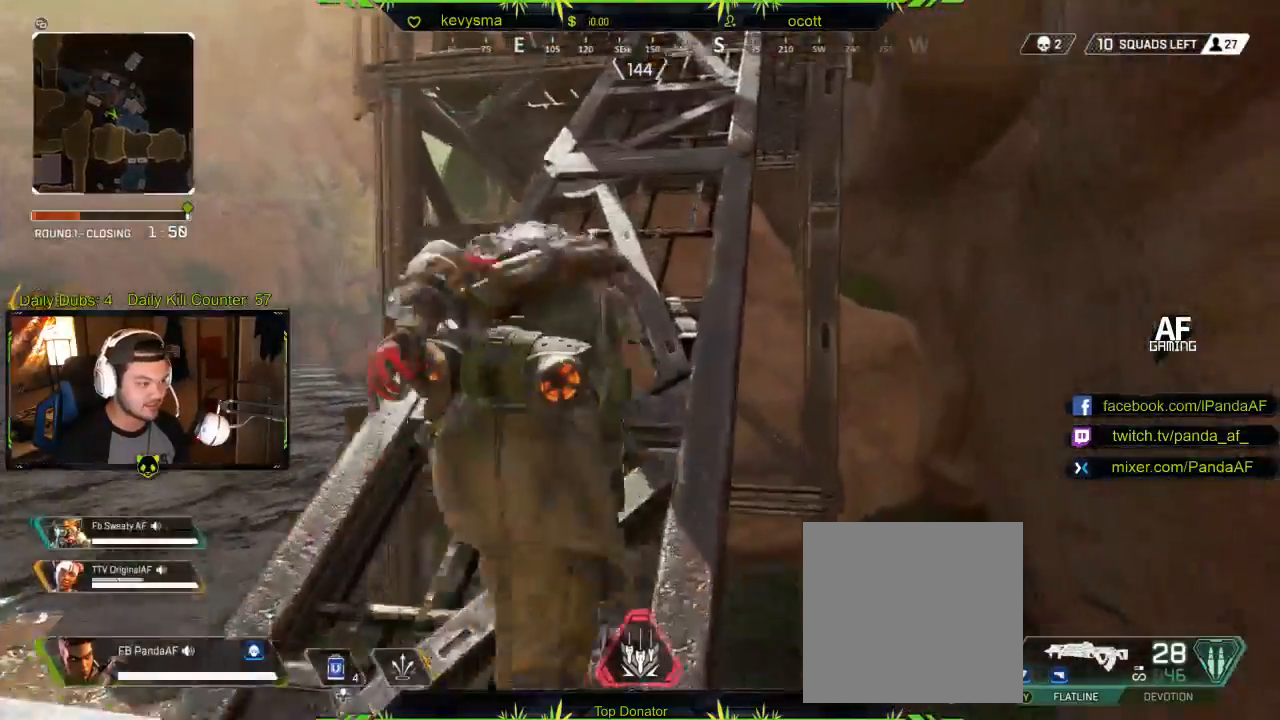
{"buttons": [], "left_stick": "up", "right_stick": "center", "events": []}
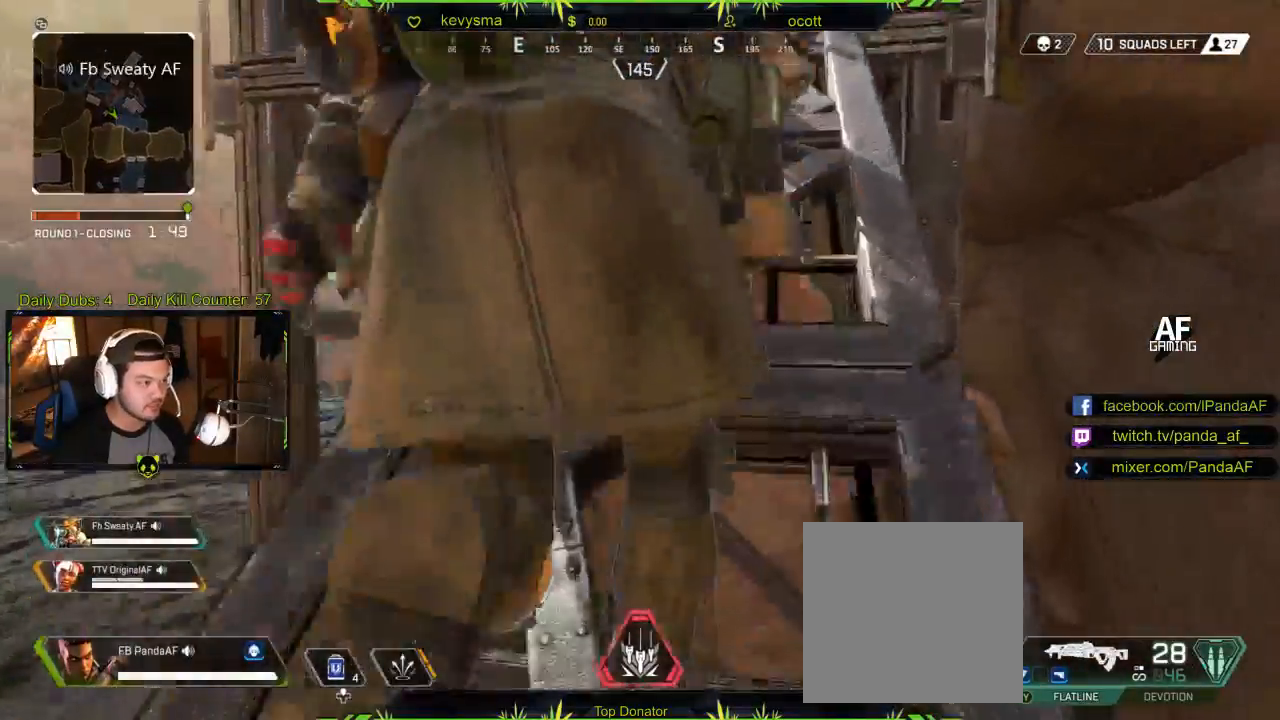
{"buttons": [], "left_stick": "up", "right_stick": "center", "events": []}